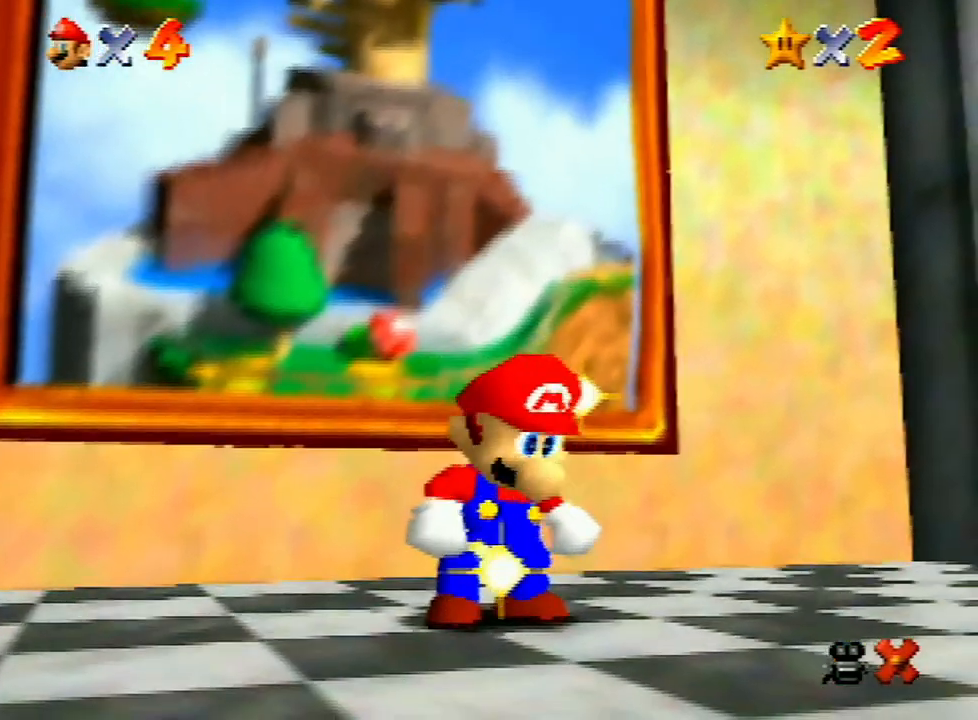
Gameplay with a controller (Nintendo layout); each line is a JSON object with the inputs held at the frame after it. "events" lists button and stick changes between this image and that frame as [ms after this image, input, new state], when the widget could be followed in between. Not read: L3 R3.
{"buttons": [], "left_stick": "center", "events": [[100, "A", "up"], [200, "A", "down"], [267, "A", "up"], [333, "A", "down"], [433, "A", "up"]]}
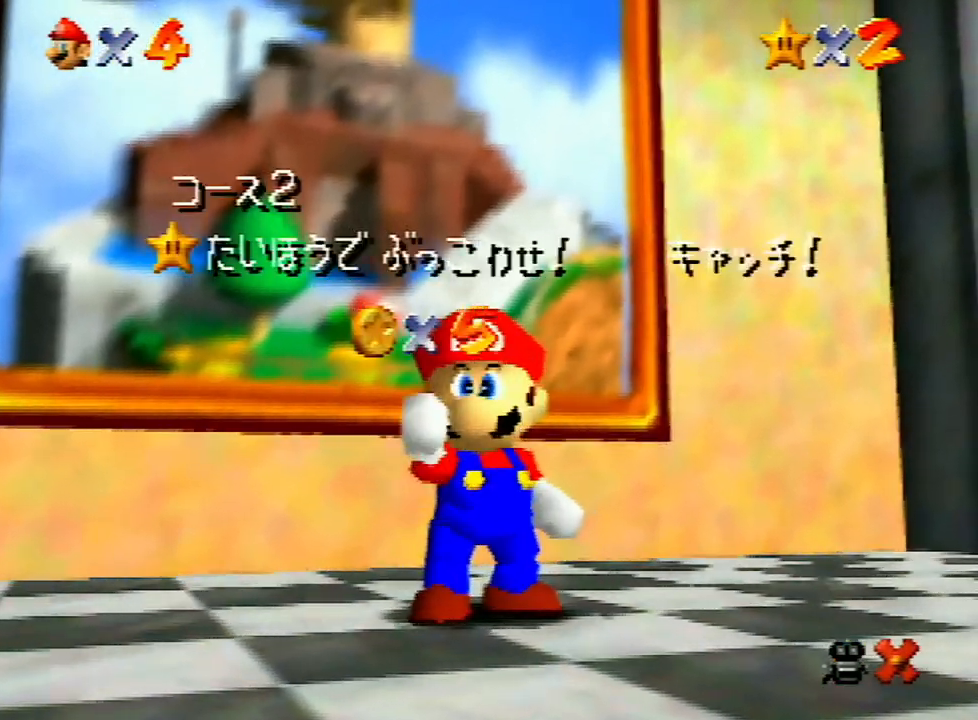
{"buttons": [], "left_stick": "center", "events": [[33, "A", "down"], [133, "A", "up"], [233, "A", "down"], [333, "A", "up"], [433, "A", "down"], [500, "A", "up"]]}
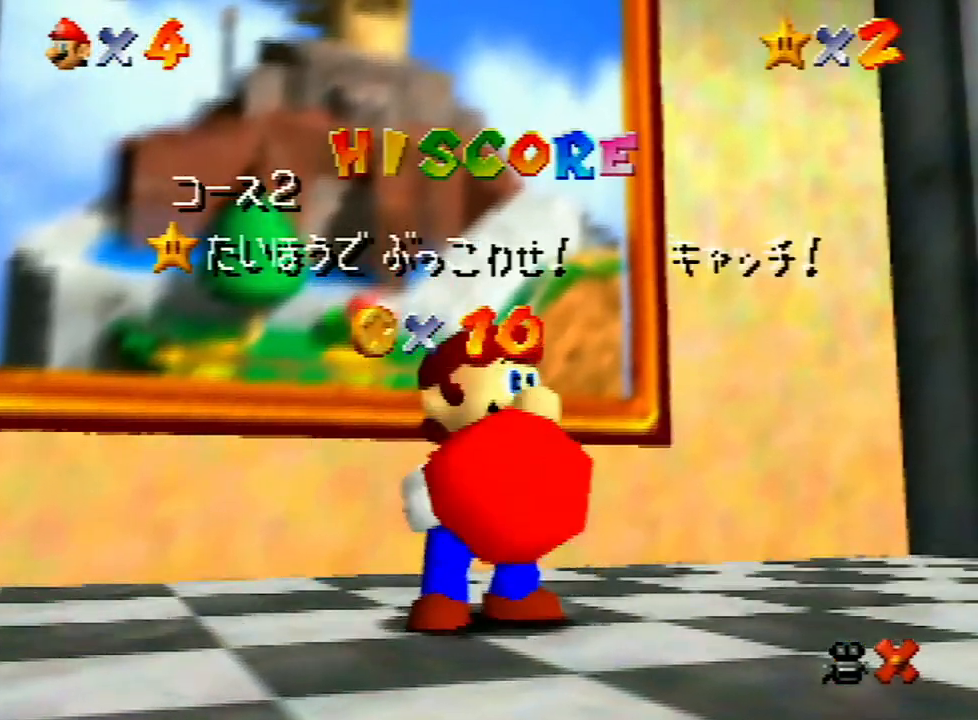
{"buttons": [], "left_stick": "center", "events": [[300, "A", "down"], [433, "A", "up"]]}
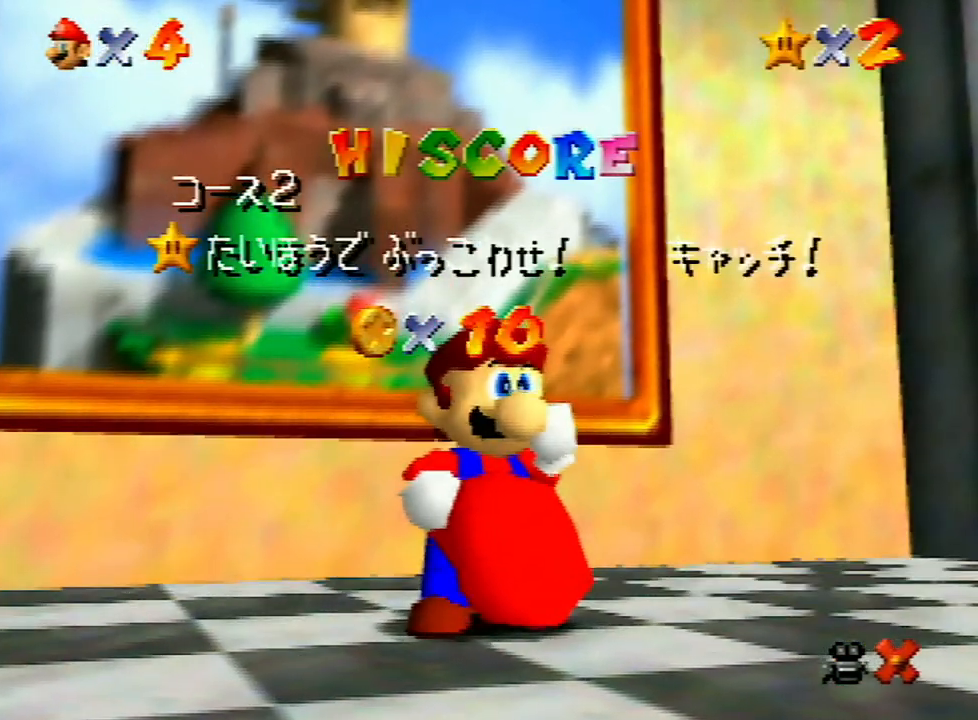
{"buttons": [], "left_stick": "center", "events": [[33, "A", "down"], [133, "A", "up"], [200, "A", "down"], [367, "A", "up"]]}
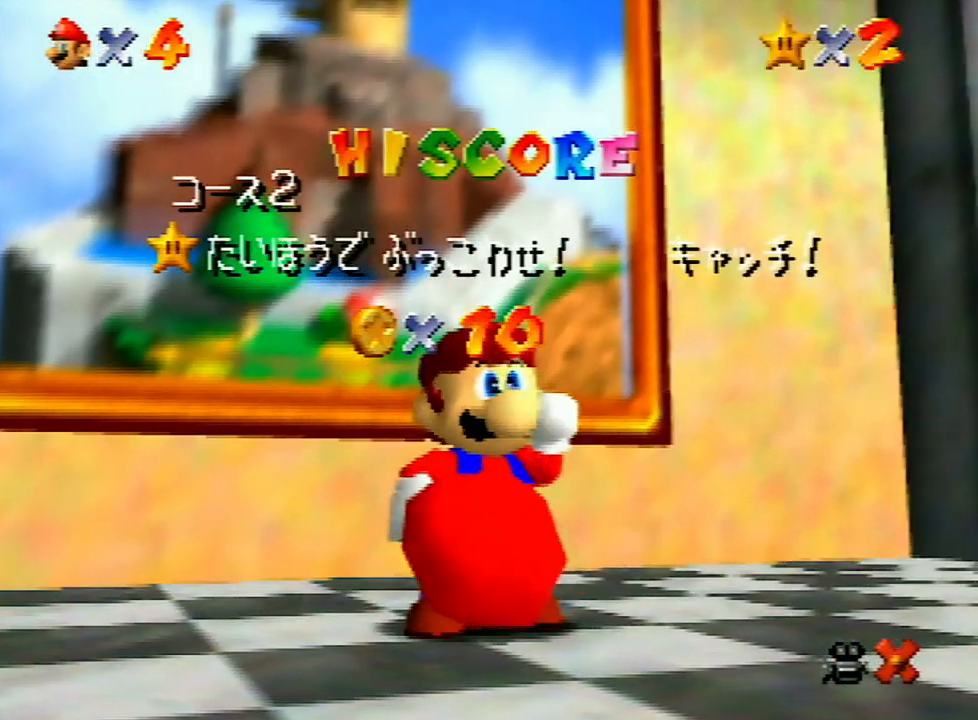
{"buttons": ["A"], "left_stick": "center", "events": [[100, "A", "down"], [200, "A", "up"], [333, "A", "down"], [433, "A", "up"], [467, "A", "down"]]}
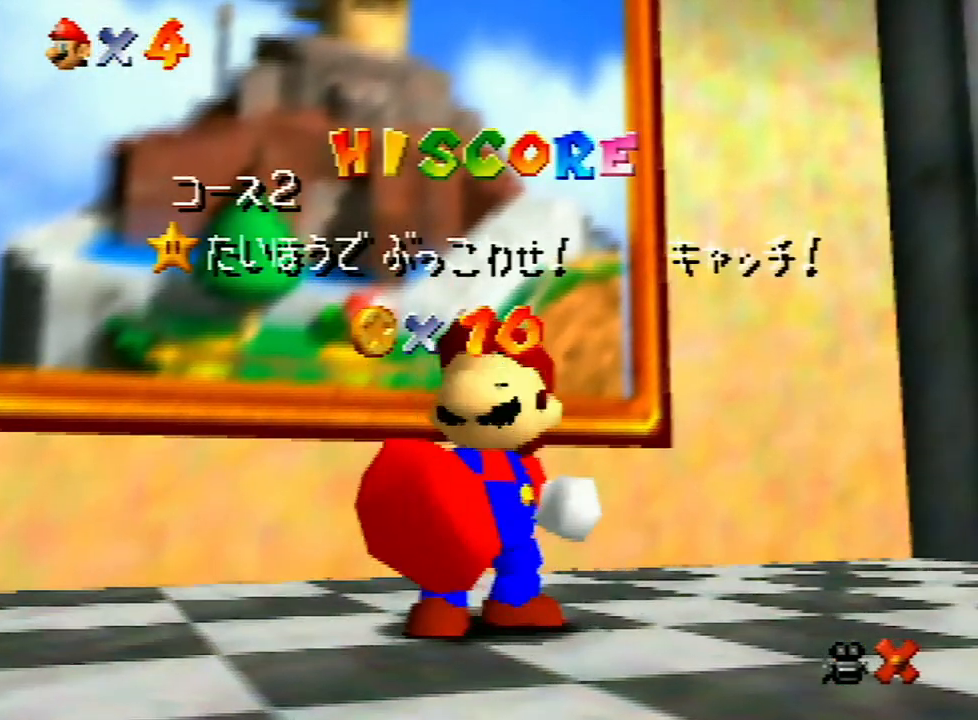
{"buttons": [], "left_stick": "center", "events": [[67, "A", "up"], [167, "A", "down"], [267, "A", "up"], [333, "A", "down"], [433, "A", "up"]]}
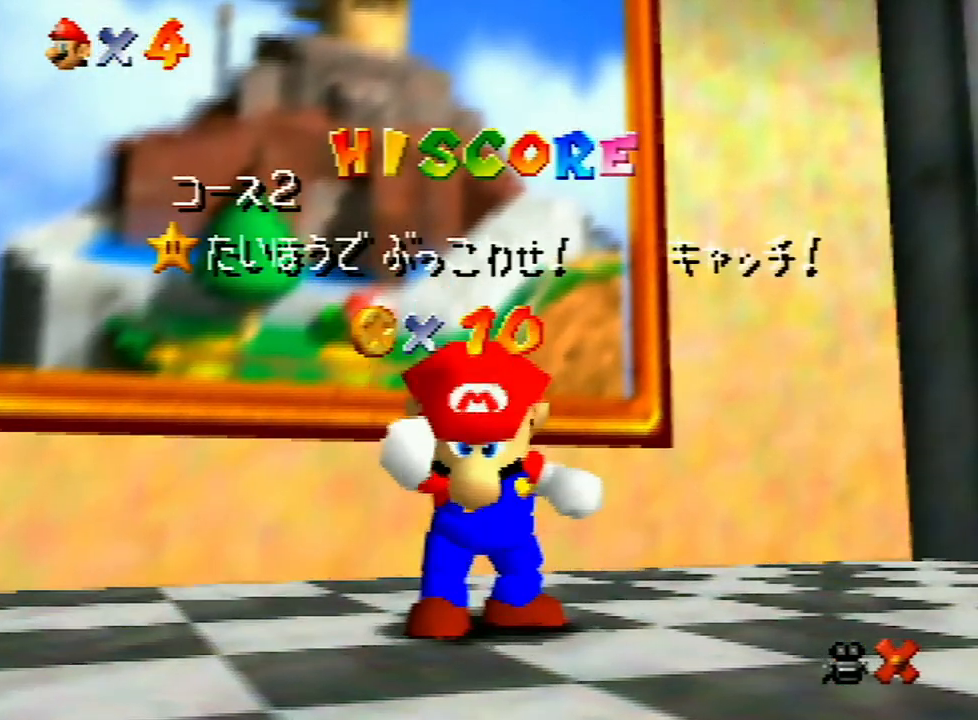
{"buttons": [], "left_stick": "center", "events": []}
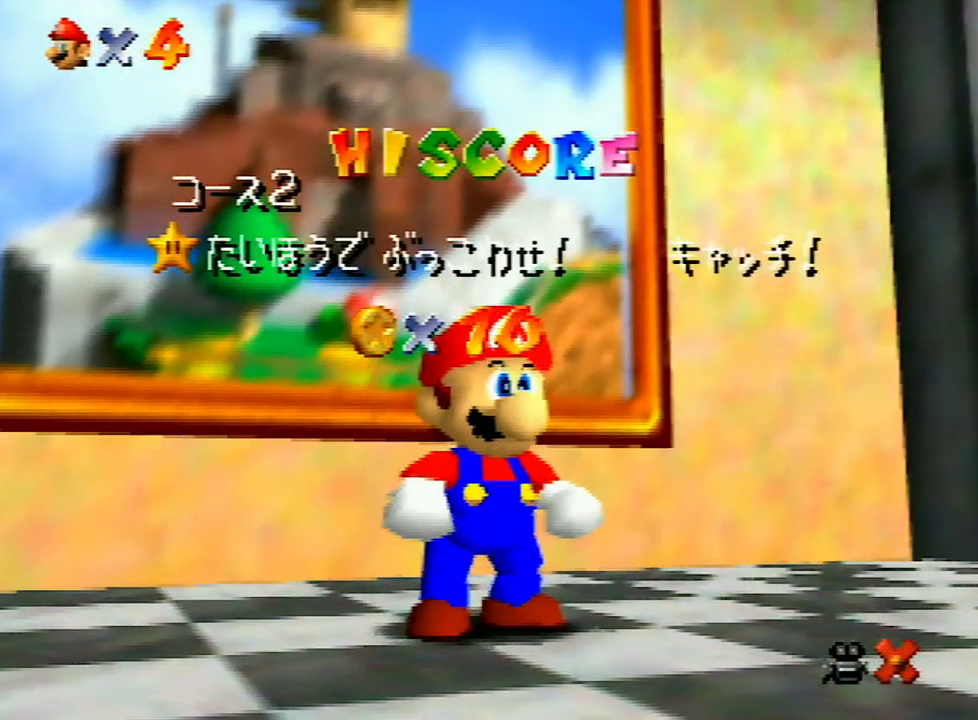
{"buttons": [], "left_stick": "center", "events": [[267, "left_stick", "down"], [333, "left_stick", "center"], [433, "left_stick", "down"], [500, "left_stick", "center"]]}
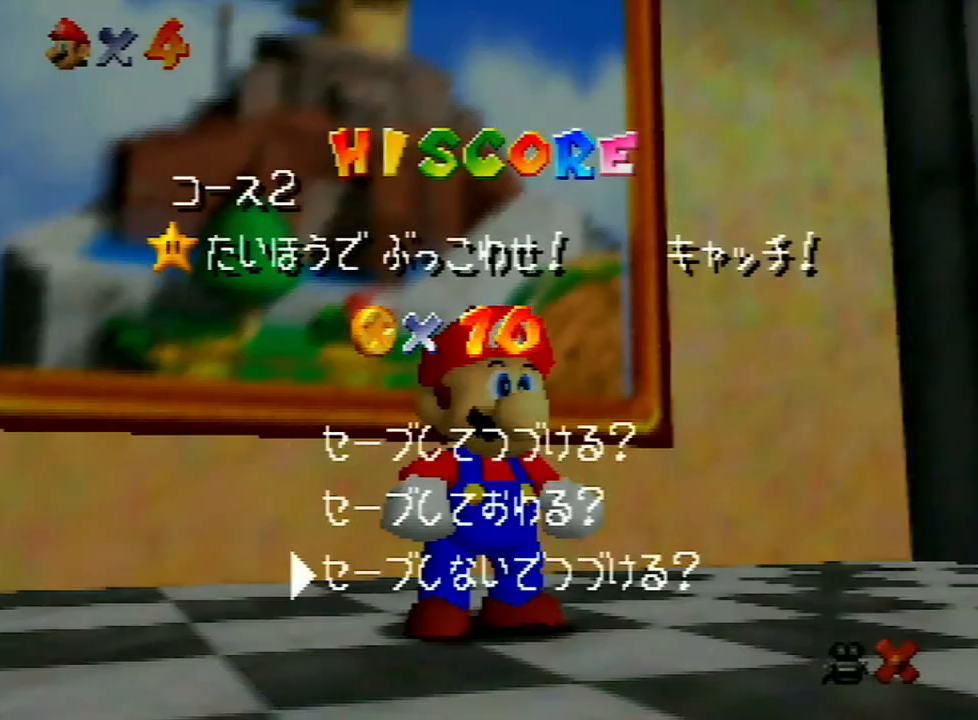
{"buttons": [], "left_stick": "up", "events": [[33, "A", "down"], [133, "A", "up"], [167, "left_stick", "up"], [400, "A", "down"], [500, "A", "up"]]}
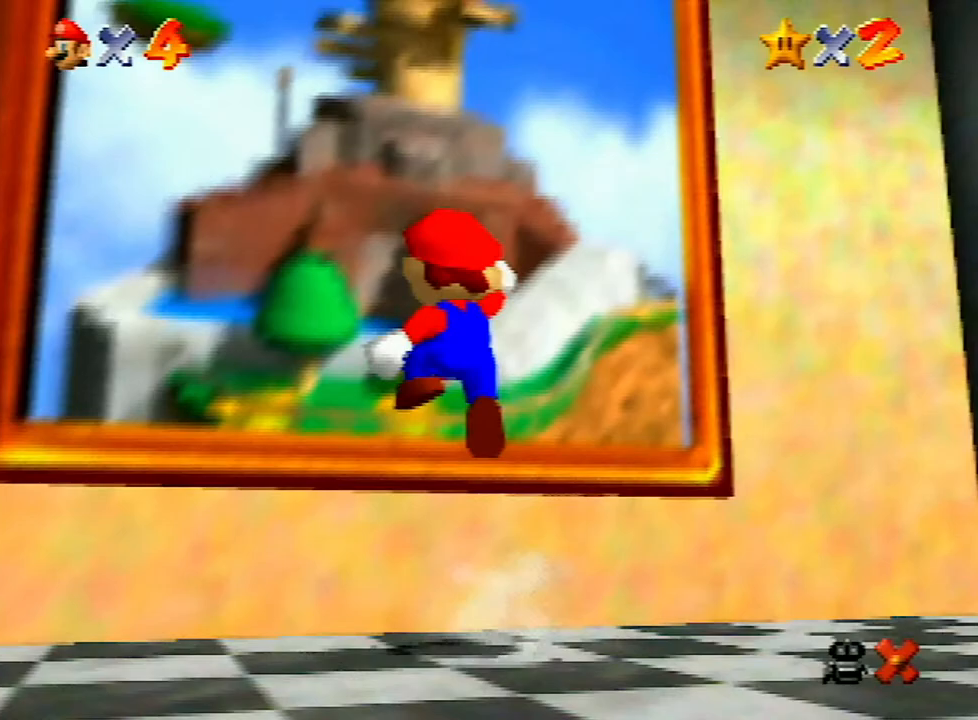
{"buttons": ["A"], "left_stick": "center", "events": [[100, "B", "down"], [167, "B", "up"], [400, "left_stick", "center"], [500, "A", "down"]]}
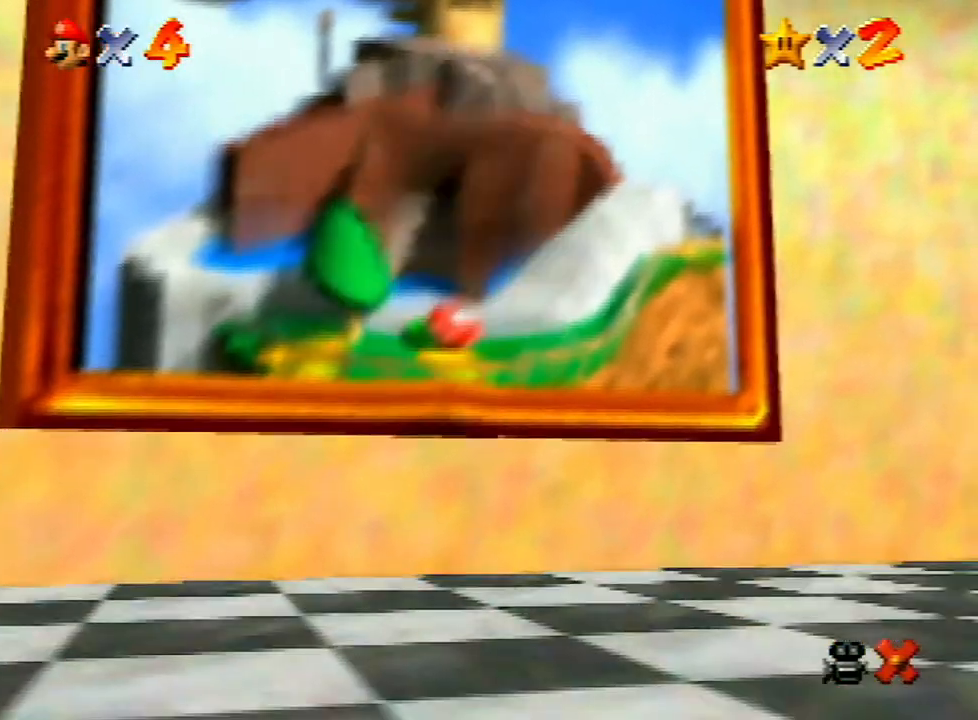
{"buttons": ["A"], "left_stick": "center", "events": [[100, "A", "up"], [167, "A", "down"], [300, "A", "up"], [400, "A", "down"], [467, "A", "up"], [500, "A", "down"]]}
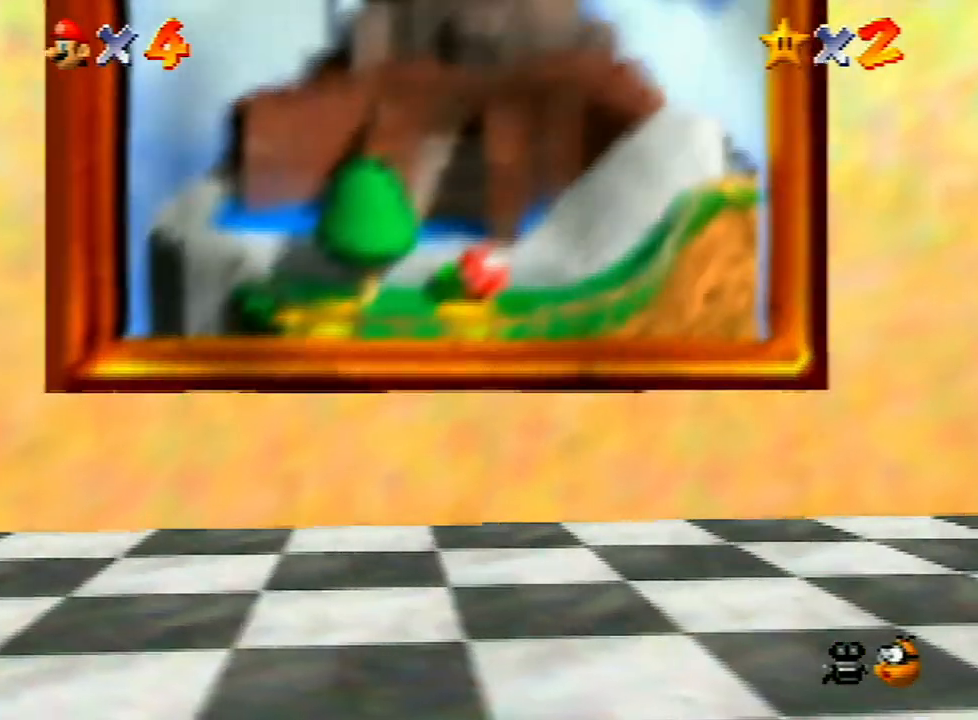
{"buttons": ["A"], "left_stick": "center", "events": [[100, "A", "up"], [233, "A", "down"], [333, "A", "up"], [400, "A", "down"]]}
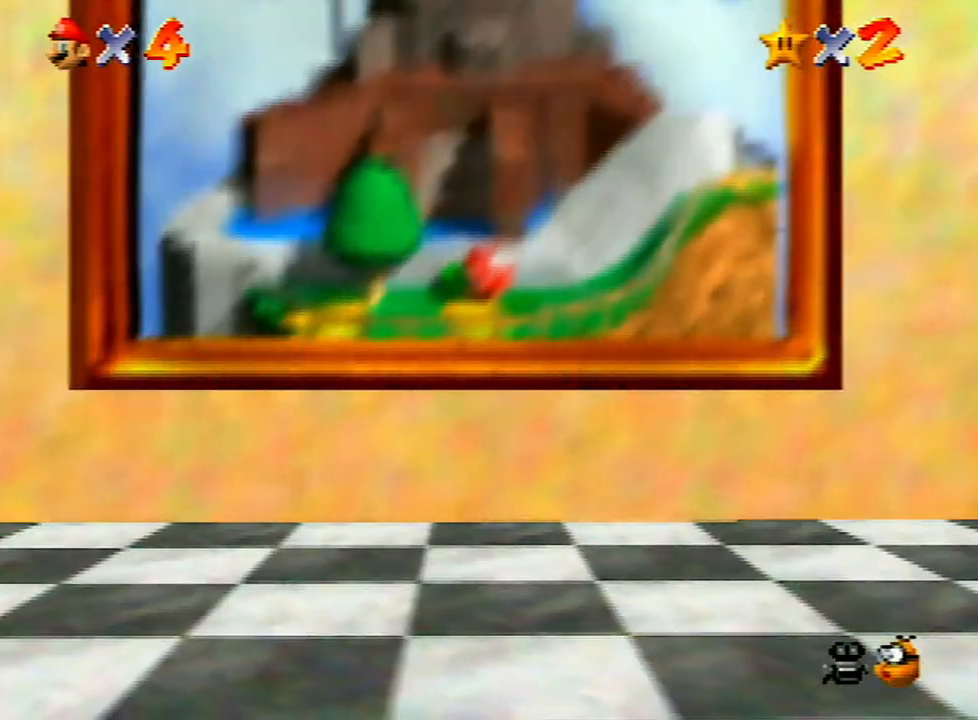
{"buttons": ["A"], "left_stick": "center", "events": [[100, "A", "up"], [233, "A", "down"], [333, "A", "up"], [433, "A", "down"]]}
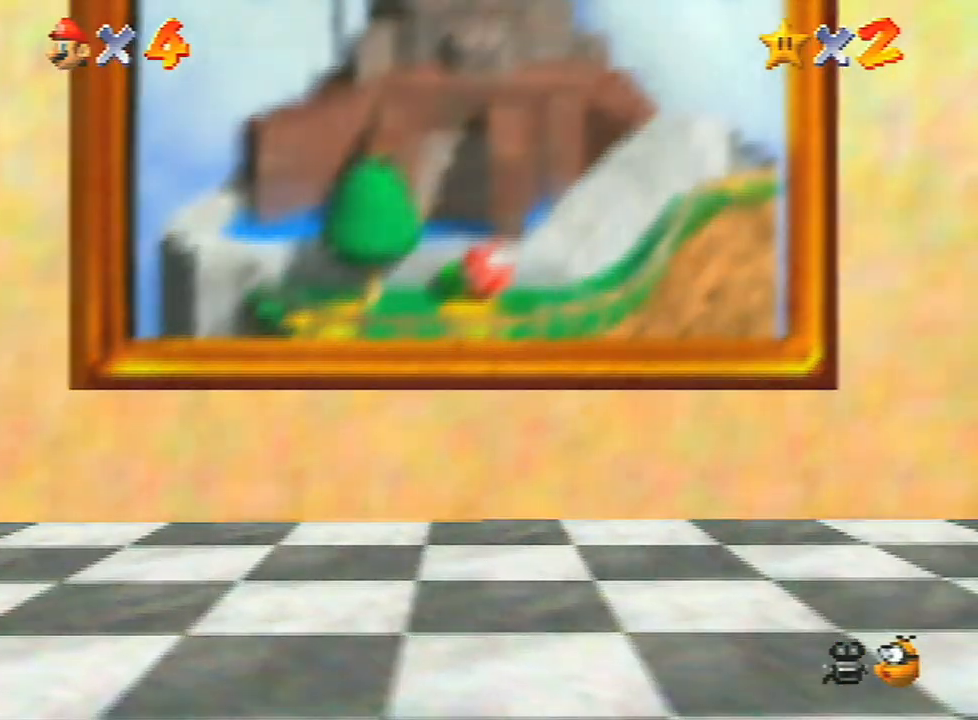
{"buttons": ["A"], "left_stick": "center", "events": [[33, "A", "up"], [100, "A", "down"], [267, "A", "up"], [333, "A", "down"], [400, "A", "up"], [500, "A", "down"]]}
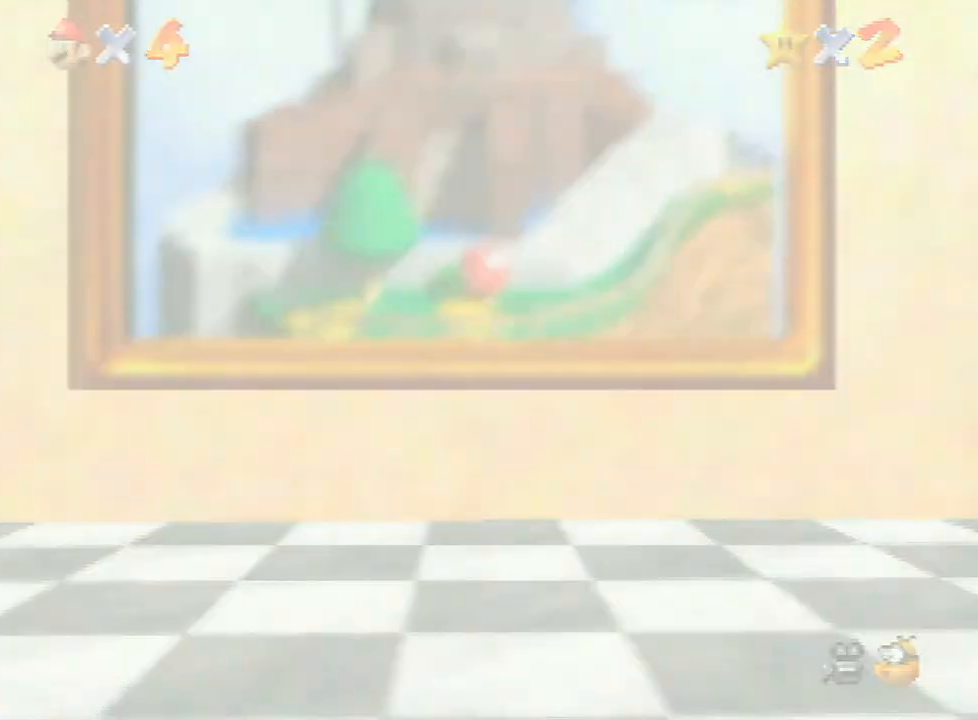
{"buttons": [], "left_stick": "center", "events": [[133, "A", "up"], [200, "A", "down"], [400, "A", "up"], [467, "A", "down"], [500, "A", "up"]]}
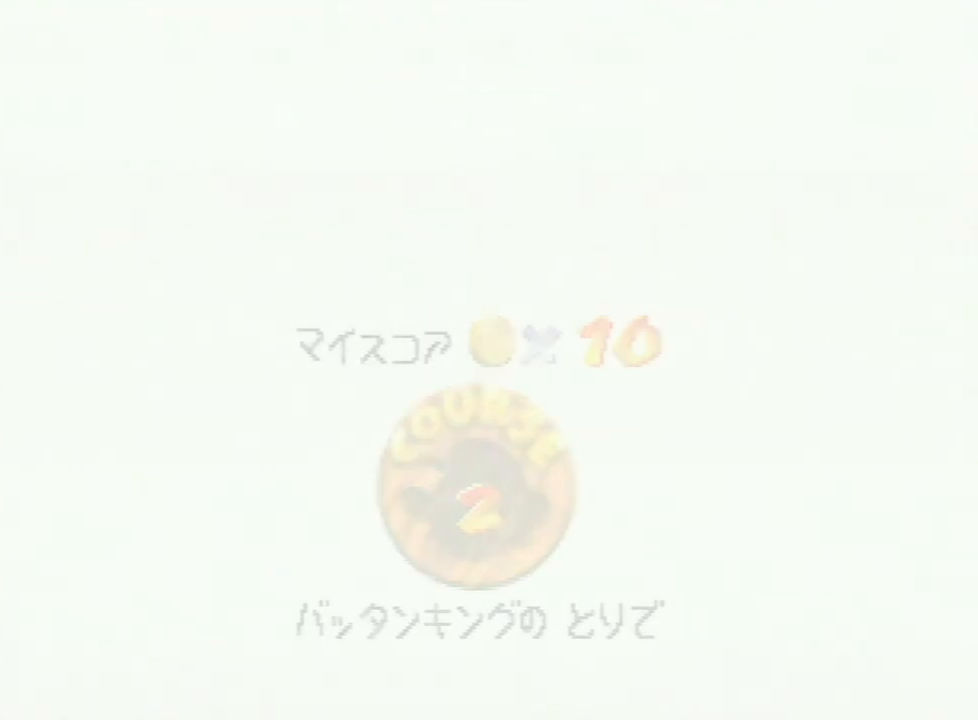
{"buttons": ["A"], "left_stick": "center", "events": [[67, "A", "down"], [133, "A", "up"], [233, "A", "down"], [300, "A", "up"], [400, "A", "down"]]}
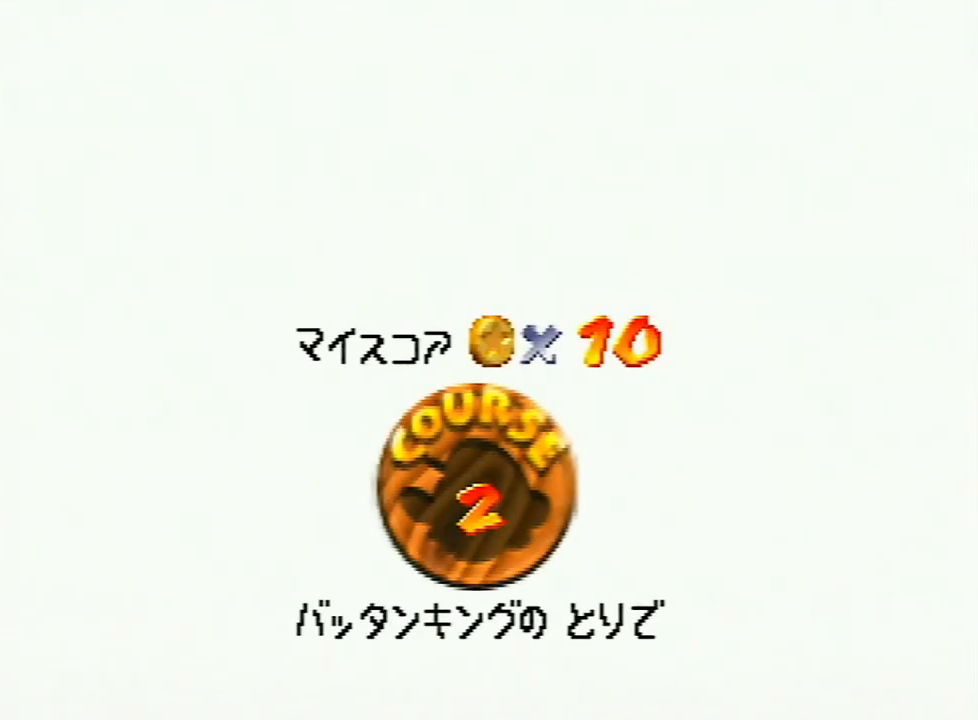
{"buttons": [], "left_stick": "center", "events": [[167, "A", "up"], [267, "A", "down"], [367, "A", "up"], [433, "A", "down"], [500, "A", "up"]]}
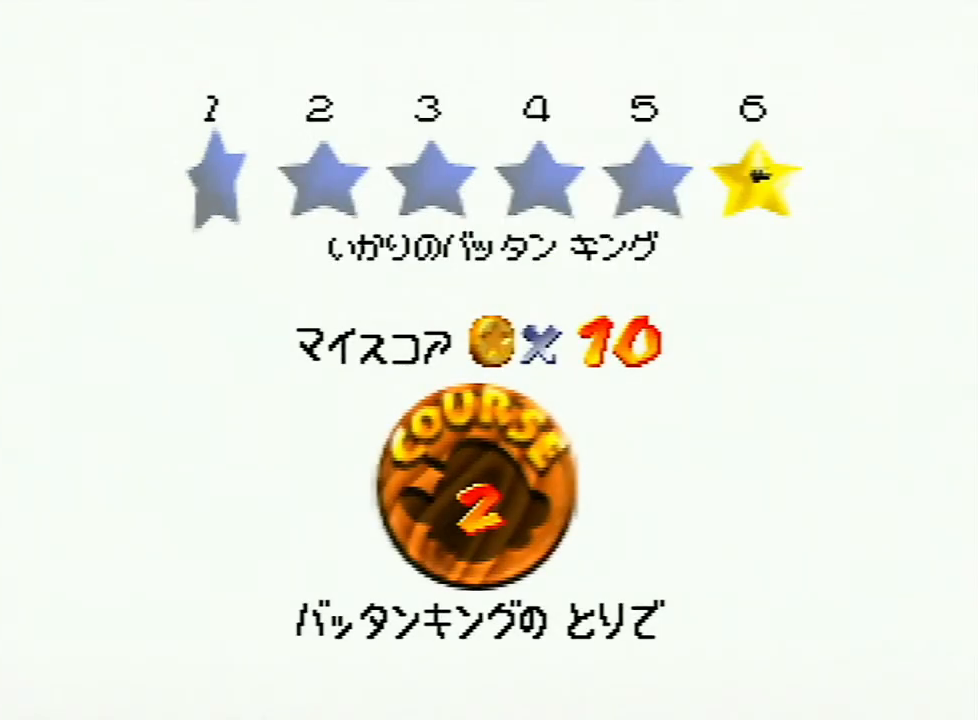
{"buttons": [], "left_stick": "center", "events": [[67, "A", "down"], [133, "A", "up"], [233, "A", "down"], [267, "A", "up"], [367, "A", "down"], [433, "A", "up"]]}
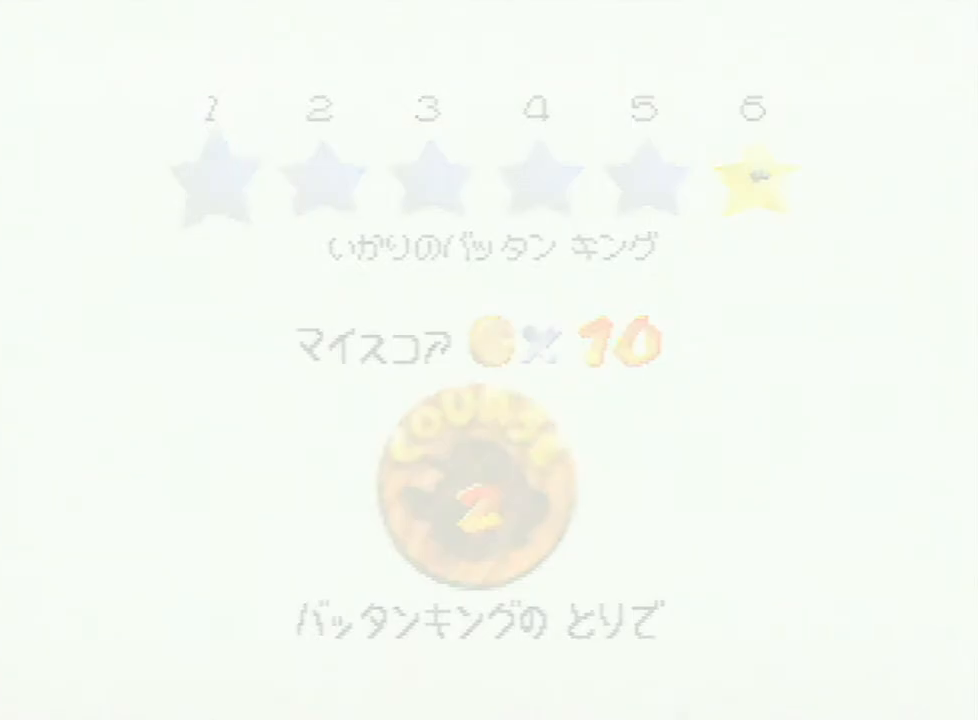
{"buttons": [], "left_stick": "center", "events": []}
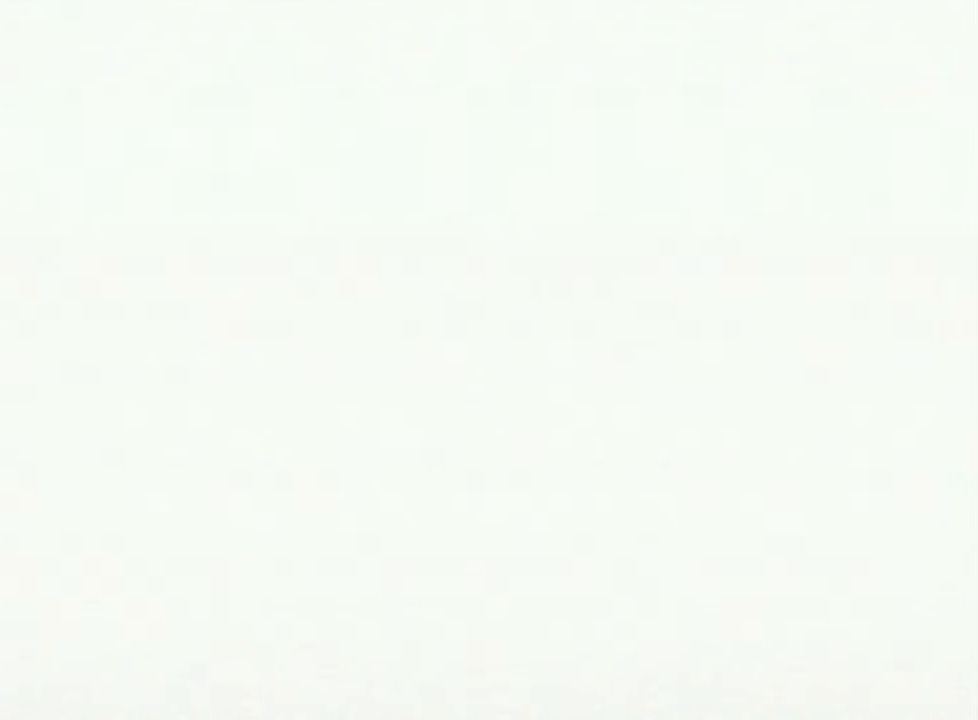
{"buttons": [], "left_stick": "up-right", "events": [[333, "C_DOWN", "down"], [433, "C_DOWN", "up"], [467, "left_stick", "up-right"]]}
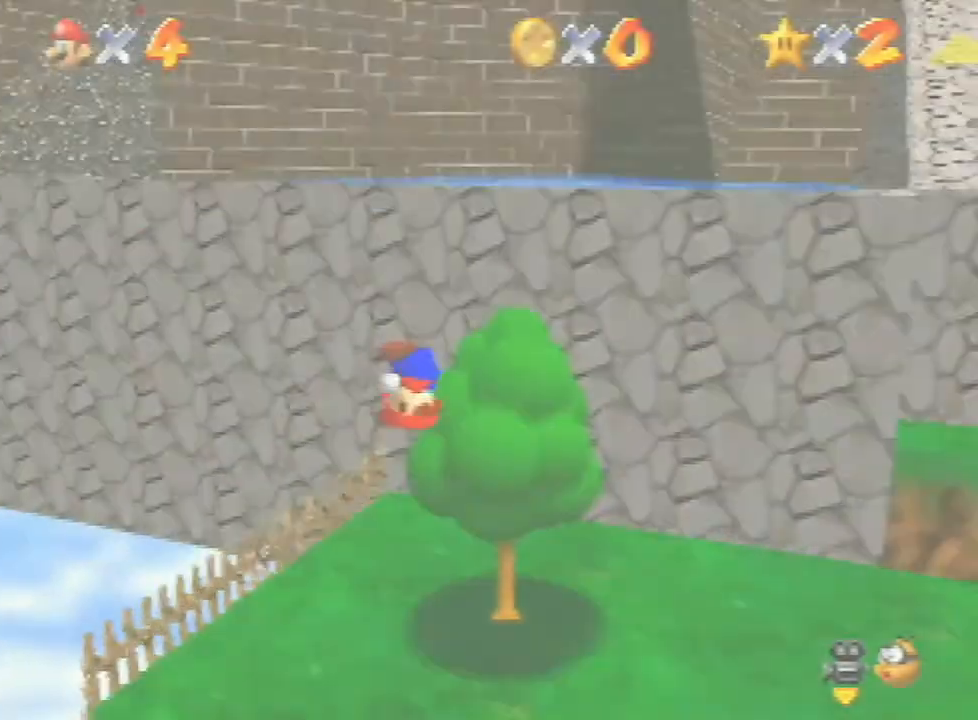
{"buttons": [], "left_stick": "up", "events": [[367, "left_stick", "up"]]}
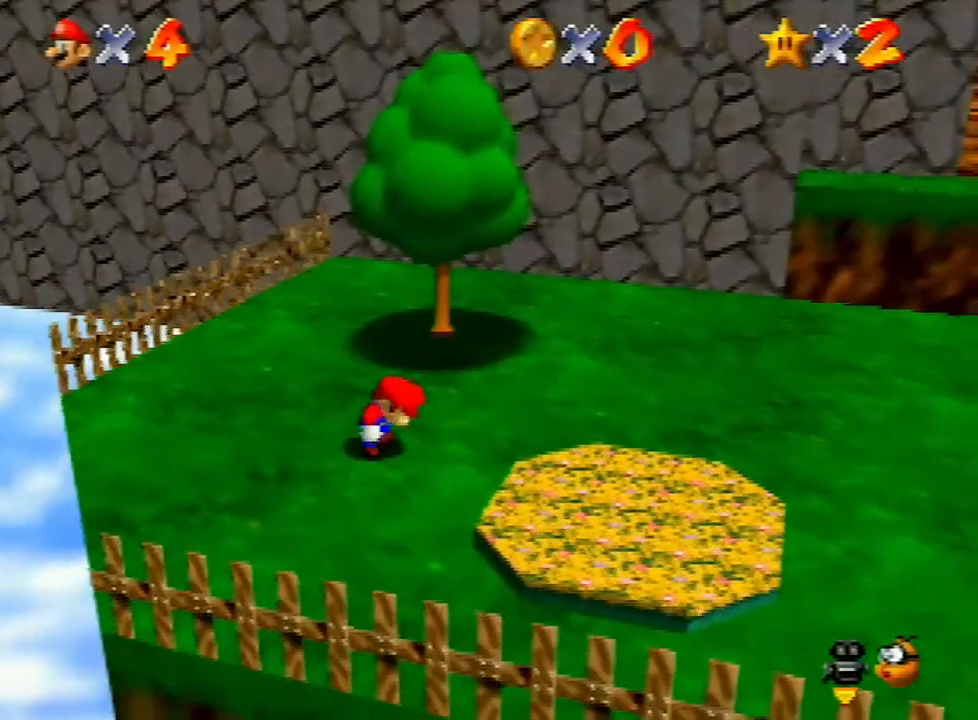
{"buttons": [], "left_stick": "up", "events": []}
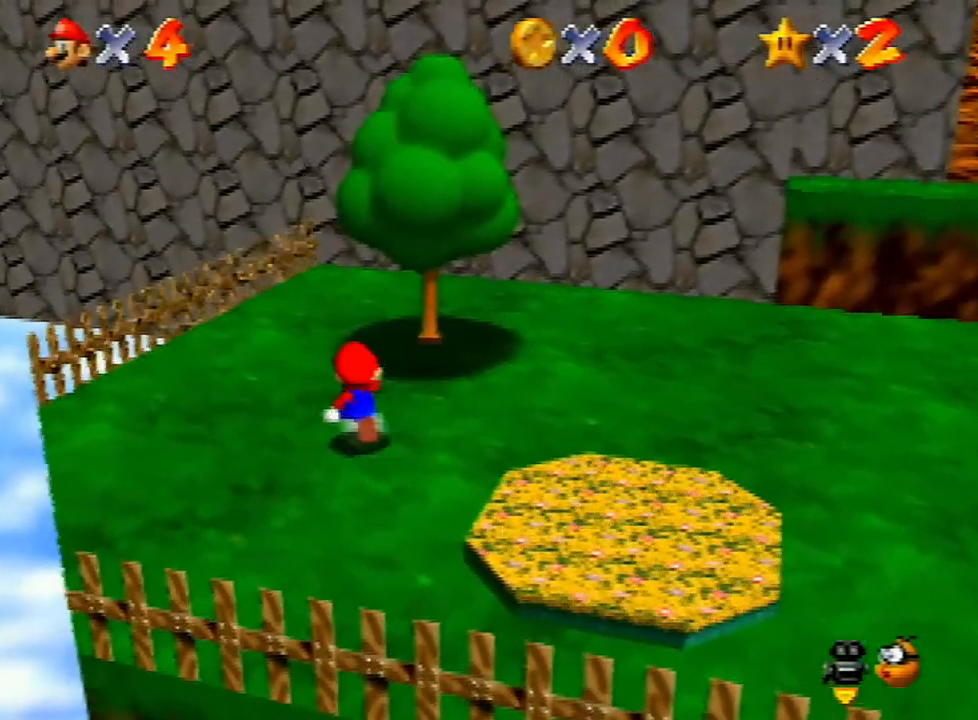
{"buttons": ["C_RIGHT"], "left_stick": "up-right", "events": [[67, "Z", "down"], [133, "A", "down"], [267, "A", "up"], [300, "Z", "up"], [300, "left_stick", "up-right"], [500, "C_RIGHT", "down"]]}
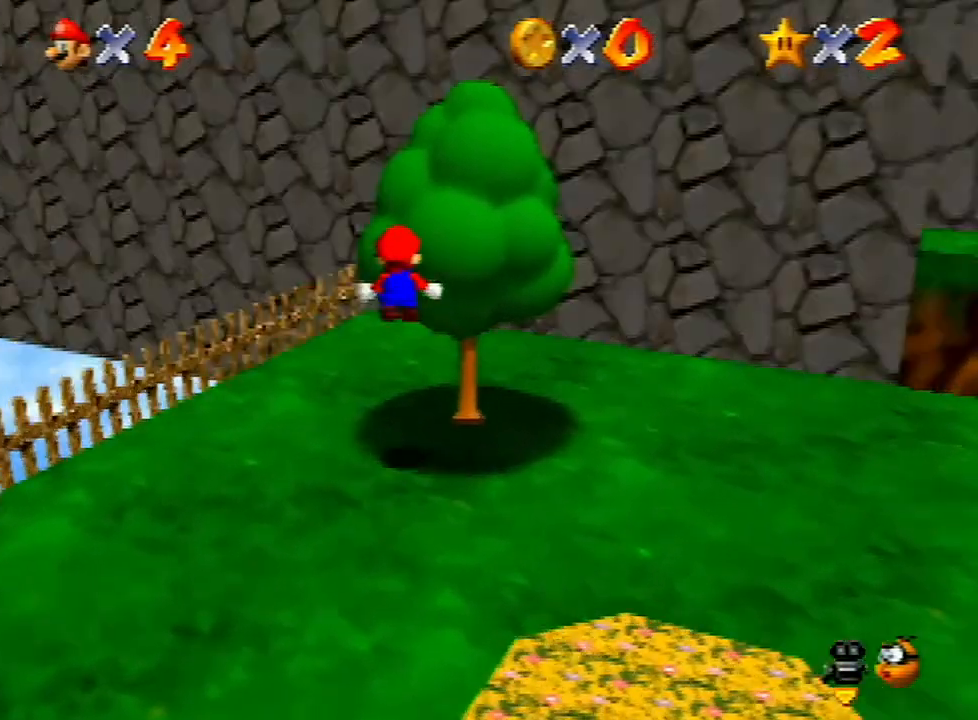
{"buttons": [], "left_stick": "up-right", "events": [[133, "C_RIGHT", "up"]]}
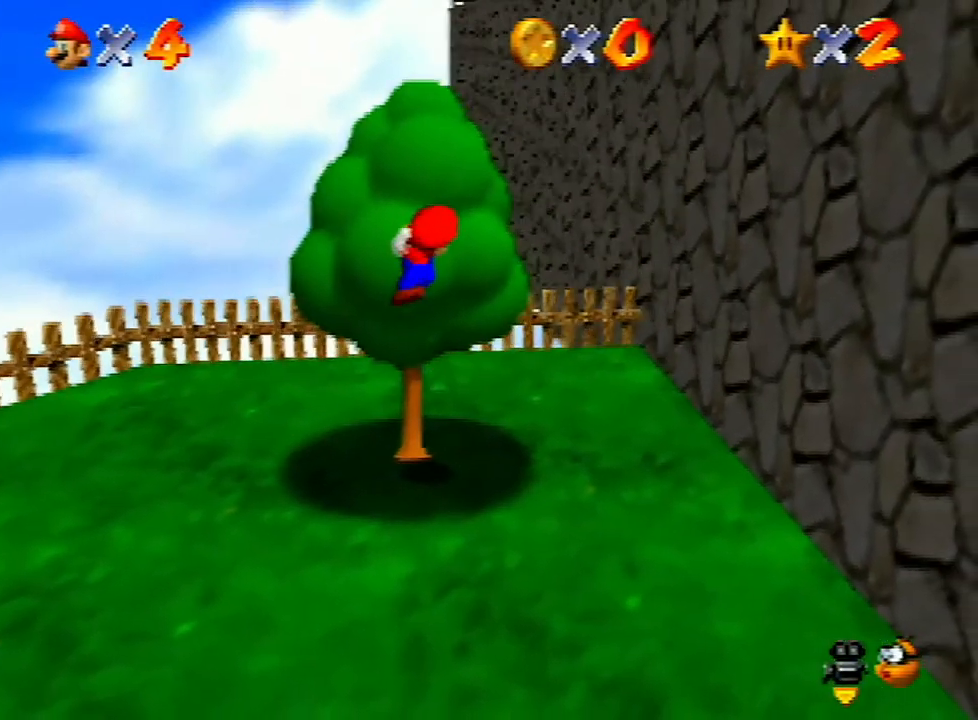
{"buttons": [], "left_stick": "up-right", "events": []}
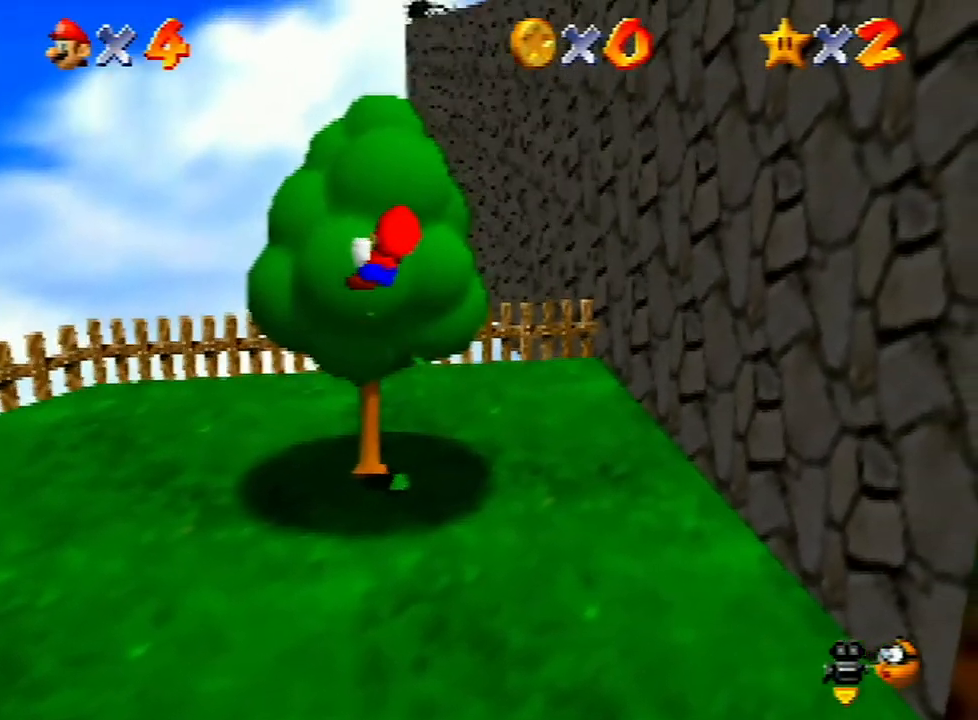
{"buttons": ["A"], "left_stick": "up-right", "events": [[433, "A", "down"]]}
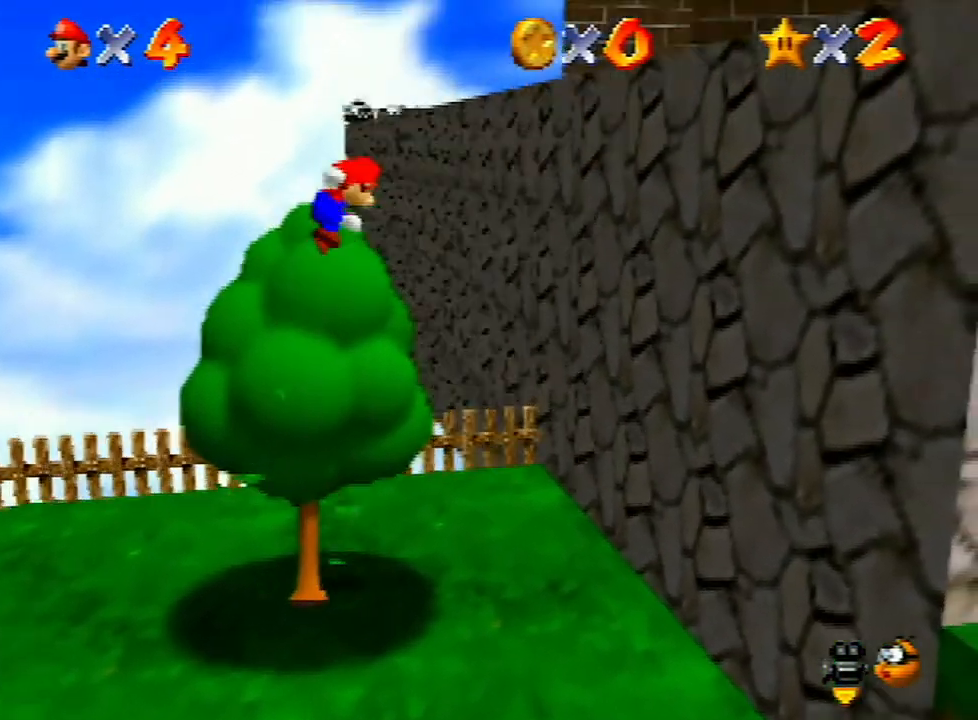
{"buttons": [], "left_stick": "up-right", "events": [[100, "B", "down"], [433, "B", "up"], [467, "A", "up"]]}
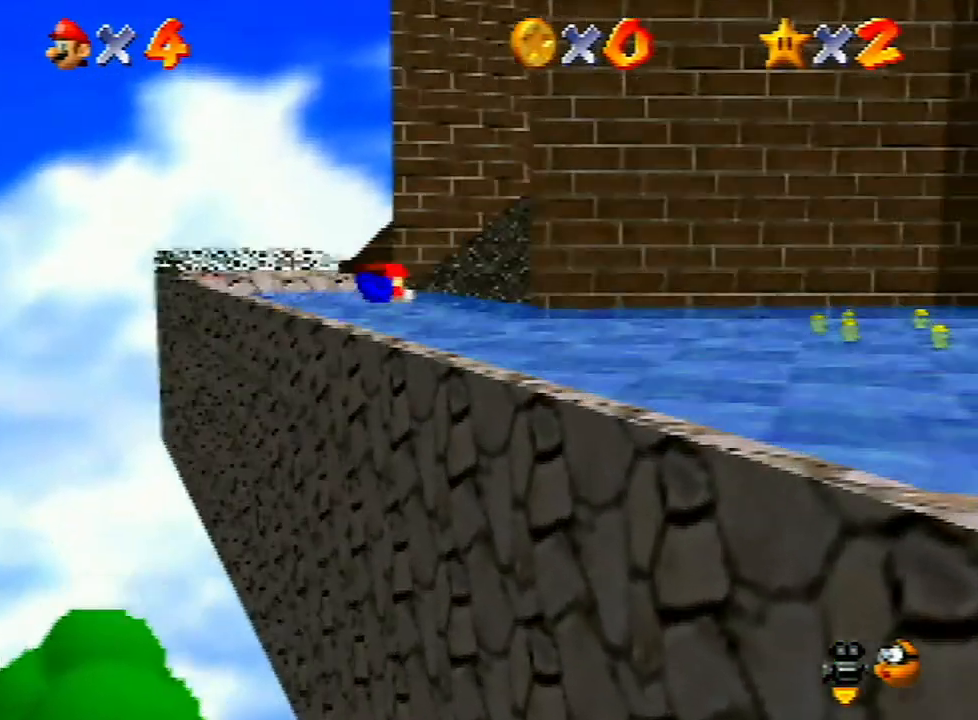
{"buttons": [], "left_stick": "up", "events": [[333, "A", "down"], [400, "left_stick", "up"], [433, "A", "up"]]}